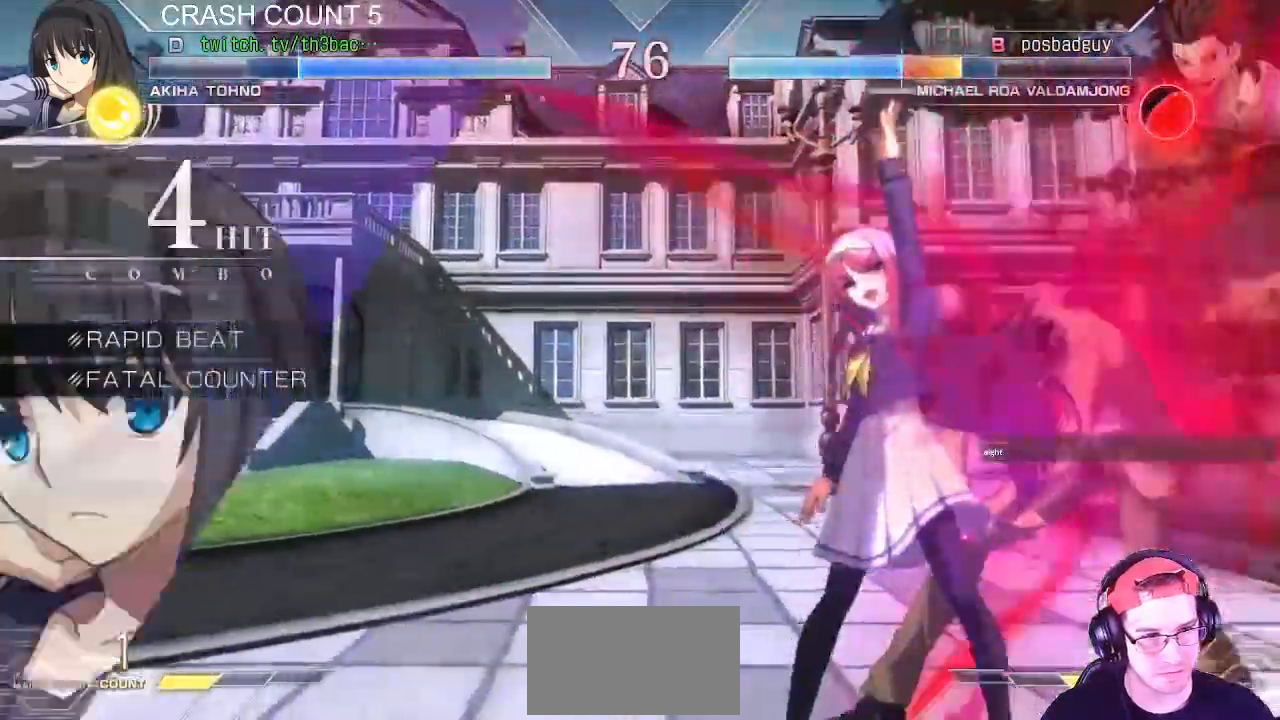
Gameplay with a controller (arcade stick); each line is a JSON object with the inputs held at the frame after it (dt_ms = milliseconds from this image to that frame). "events" lists button and stick changes between this image and that frame as [ms after this image, input, new state], when the widget could be followed in between. Not read: L3 R3.
{"dt_ms": 500, "buttons": ["CIRCLE"], "left_stick": "center", "events": [[33, "CIRCLE", "down"], [117, "CIRCLE", "up"], [350, "CIRCLE", "down"], [417, "CIRCLE", "up"], [450, "CIRCLE", "down"]]}
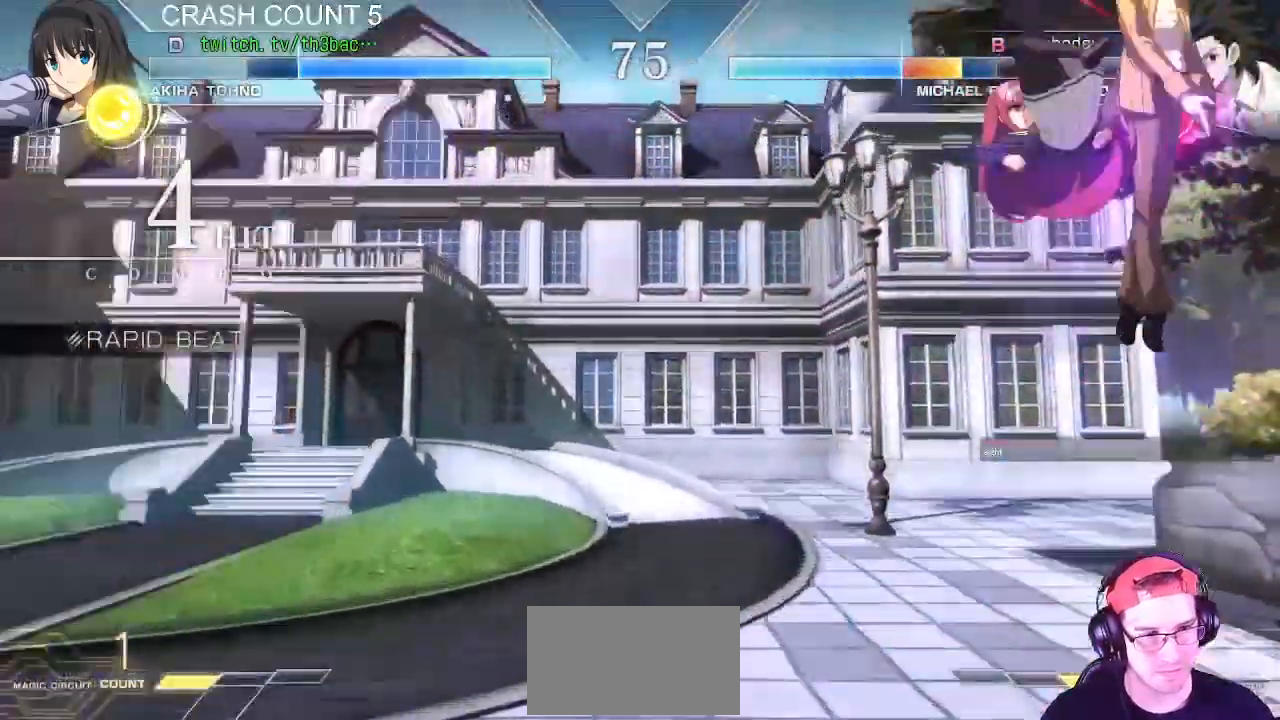
{"dt_ms": 500, "buttons": ["CIRCLE"], "left_stick": "up-left", "events": [[50, "CIRCLE", "up"], [150, "CIRCLE", "down"], [183, "CIRCLE", "up"], [217, "CIRCLE", "down"], [267, "CIRCLE", "up"], [400, "CIRCLE", "down"], [433, "CIRCLE", "up"], [433, "left_stick", "up-left"], [467, "CIRCLE", "down"]]}
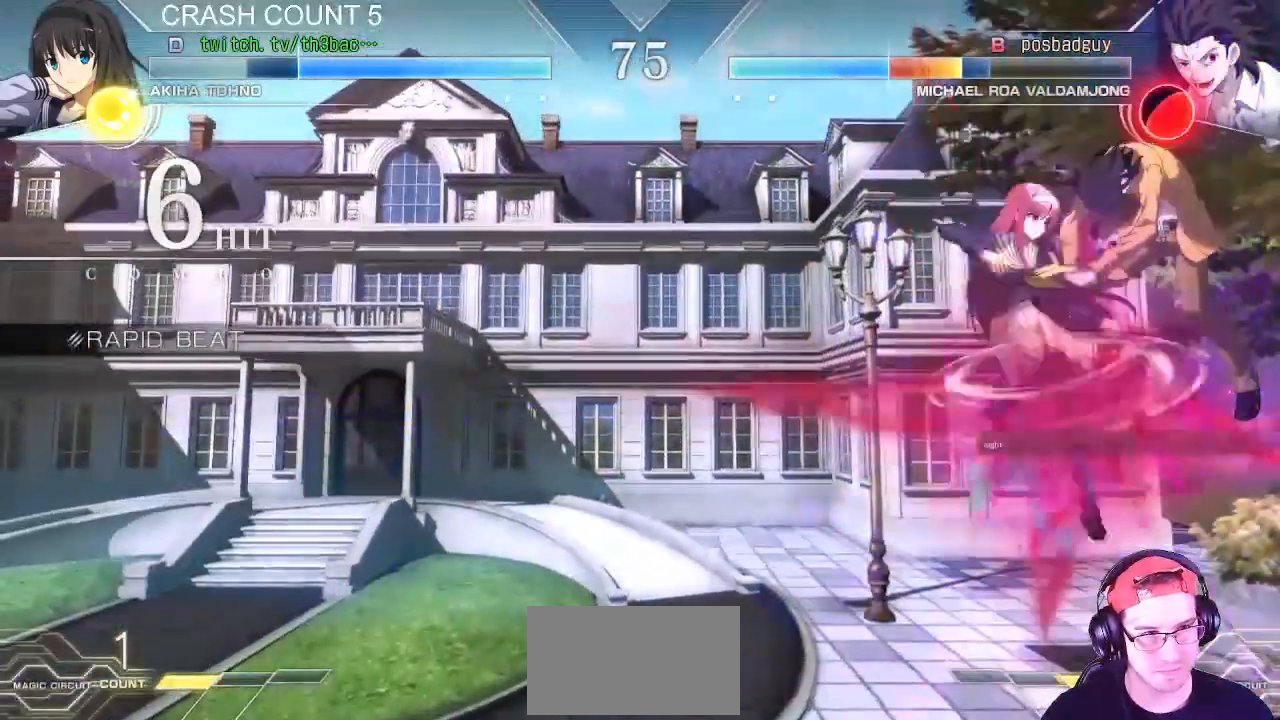
{"dt_ms": 500, "buttons": [], "left_stick": "center", "events": [[33, "CIRCLE", "up"], [67, "left_stick", "down-left"], [133, "left_stick", "down-right"], [217, "TRIANGLE", "down"], [233, "left_stick", "center"], [300, "TRIANGLE", "up"], [300, "left_stick", "right"], [383, "TRIANGLE", "down"], [467, "TRIANGLE", "up"], [500, "left_stick", "center"]]}
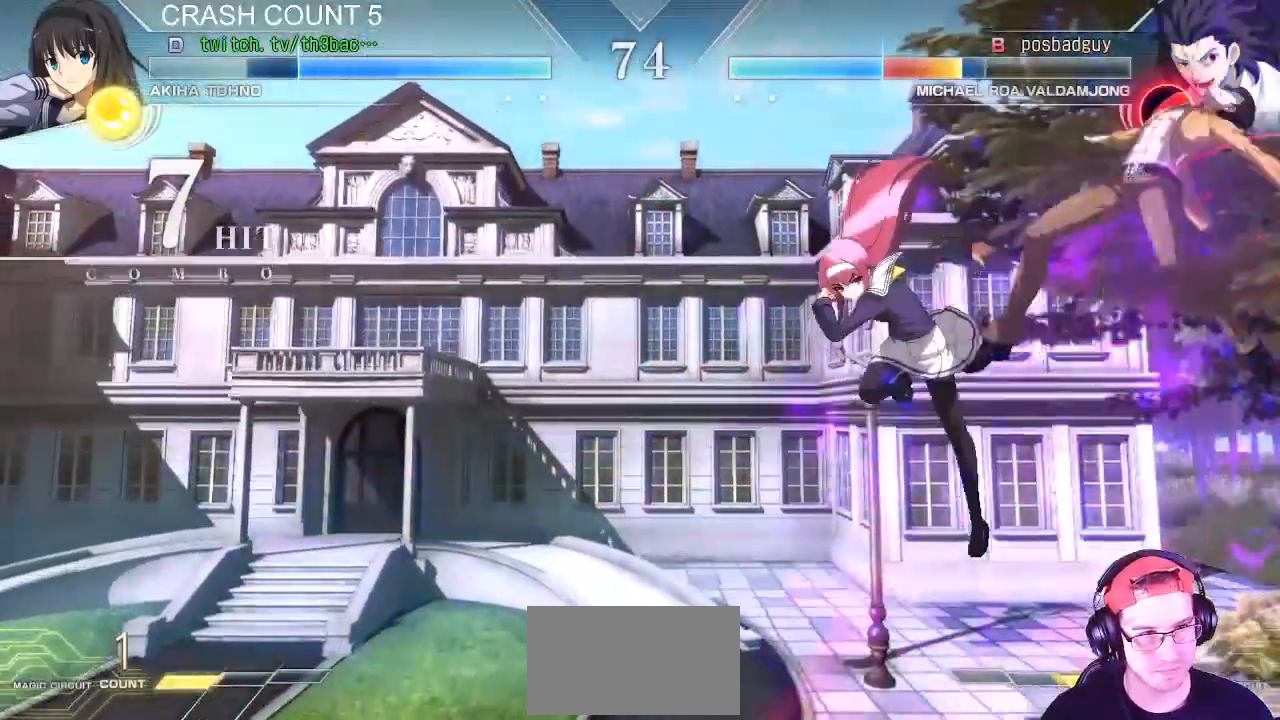
{"dt_ms": 500, "buttons": [], "left_stick": "center"}
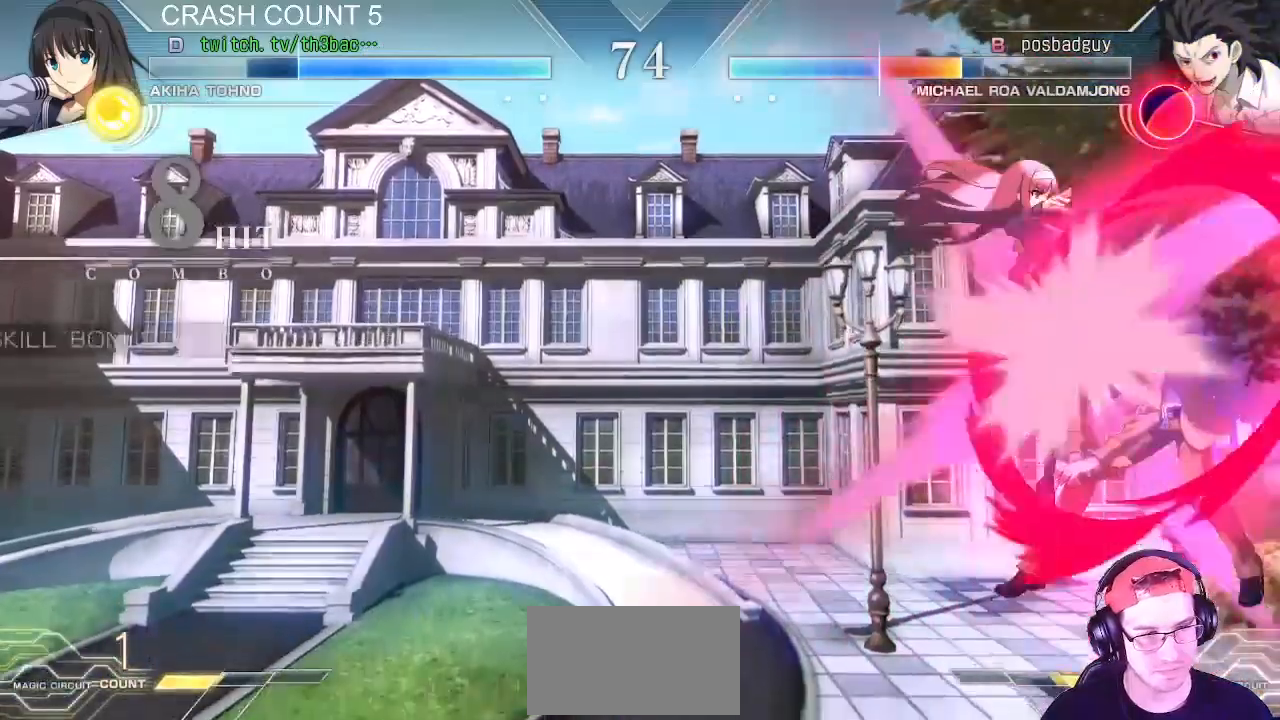
{"dt_ms": 500, "buttons": [], "left_stick": "up-right", "events": [[367, "left_stick", "up"], [433, "left_stick", "up-right"]]}
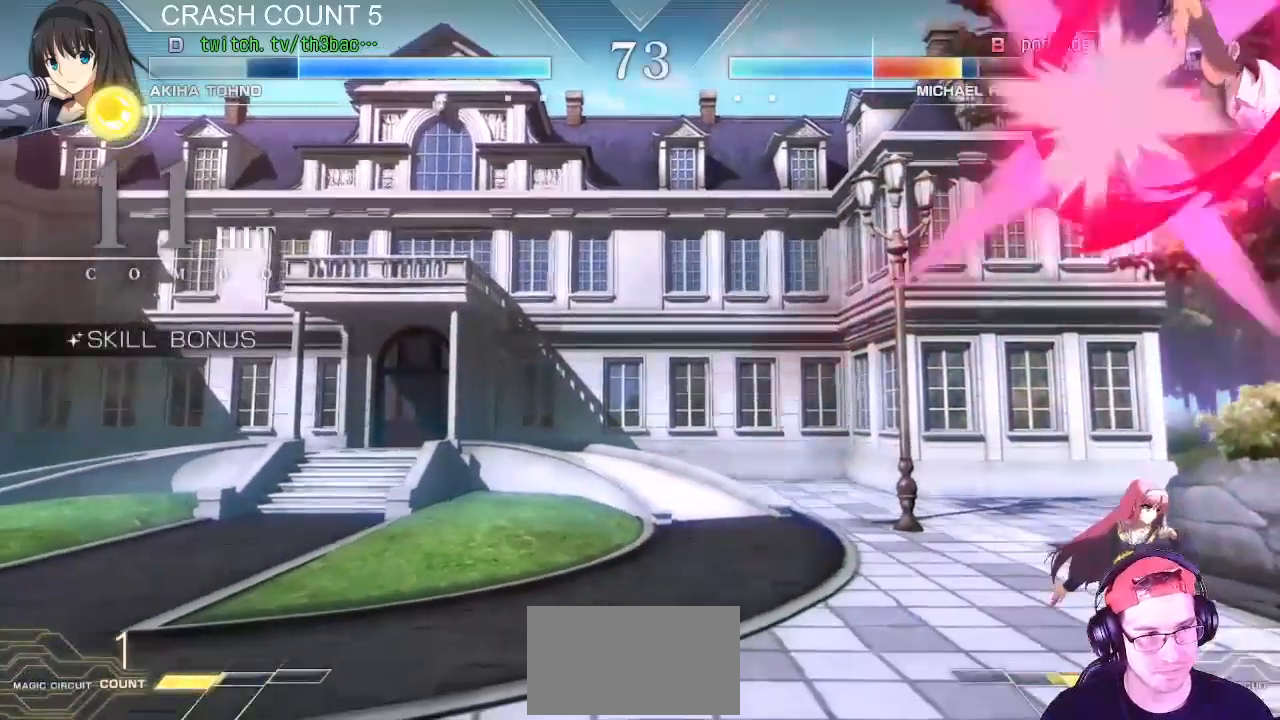
{"dt_ms": 500, "buttons": [], "left_stick": "center", "events": [[200, "CIRCLE", "down"], [217, "CIRCLE", "up"], [217, "left_stick", "center"], [250, "CIRCLE", "down"], [300, "CIRCLE", "up"], [433, "CIRCLE", "down"], [483, "CIRCLE", "up"]]}
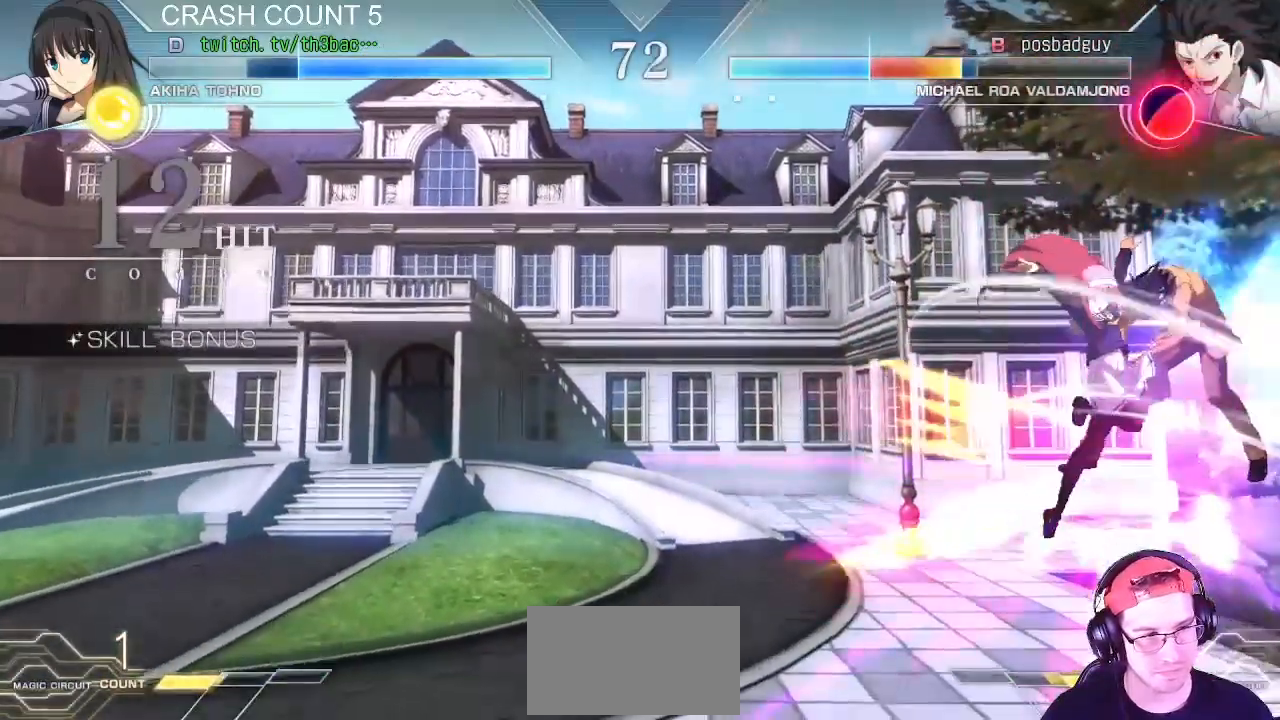
{"dt_ms": 500, "buttons": [], "left_stick": "center", "events": [[17, "CIRCLE", "down"], [33, "CIRCLE", "up"], [133, "CIRCLE", "down"], [167, "CIRCLE", "up"], [300, "CIRCLE", "down"], [433, "CIRCLE", "up"]]}
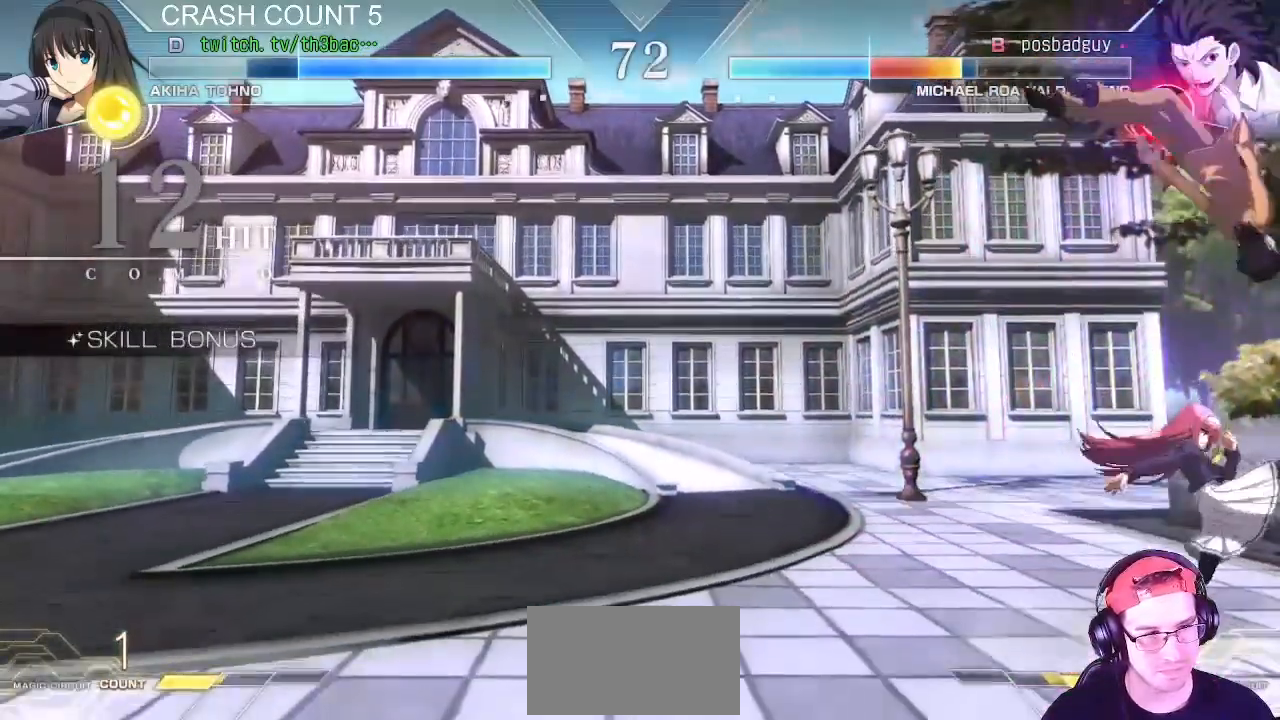
{"dt_ms": 1000, "buttons": [], "left_stick": "down-left", "events": [[50, "left_stick", "up"], [117, "left_stick", "up-right"], [183, "CIRCLE", "down"], [233, "CIRCLE", "up"], [250, "CIRCLE", "down"], [283, "CIRCLE", "up"], [417, "CIRCLE", "down"], [433, "left_stick", "center"], [467, "CIRCLE", "up"], [483, "CIRCLE", "down"], [533, "CIRCLE", "up"], [683, "left_stick", "left"], [850, "left_stick", "down-left"]]}
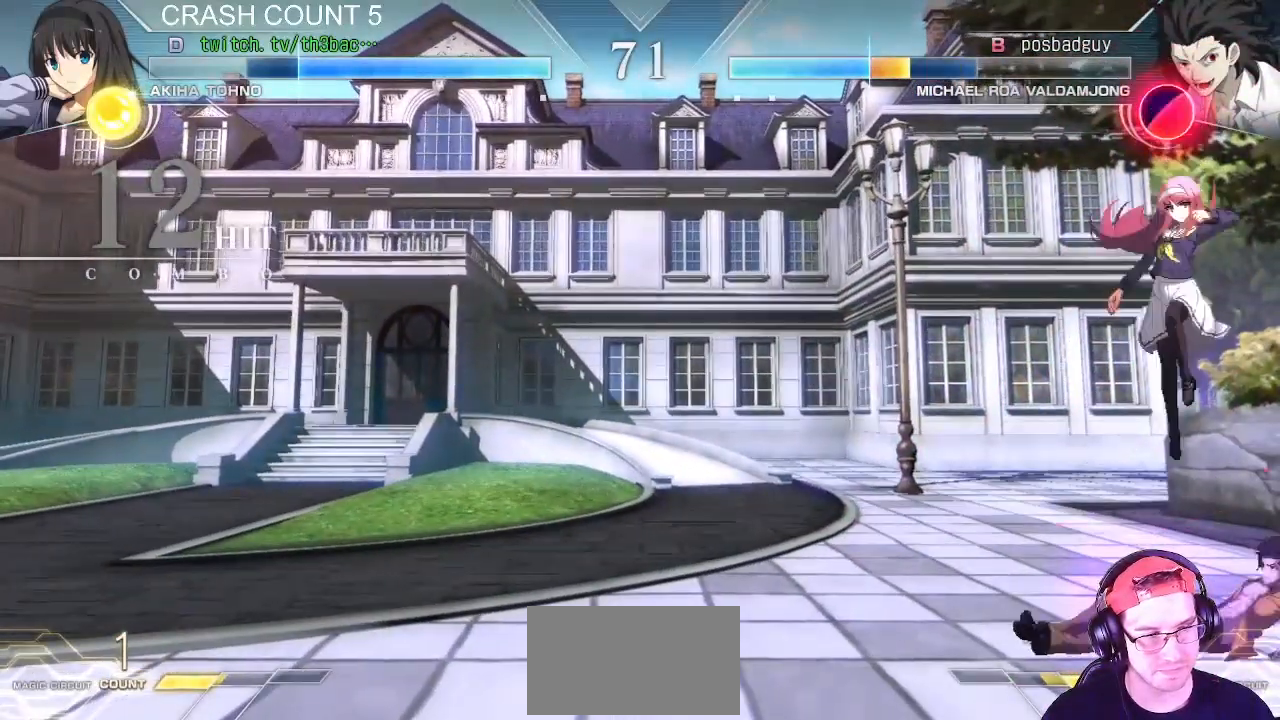
{"dt_ms": 1000, "buttons": [], "left_stick": "down-left", "events": [[283, "SQUARE", "down"], [367, "SQUARE", "up"], [450, "SQUARE", "down"], [550, "SQUARE", "up"], [667, "SQUARE", "down"], [733, "SQUARE", "up"], [883, "CIRCLE", "down"], [933, "CIRCLE", "up"]]}
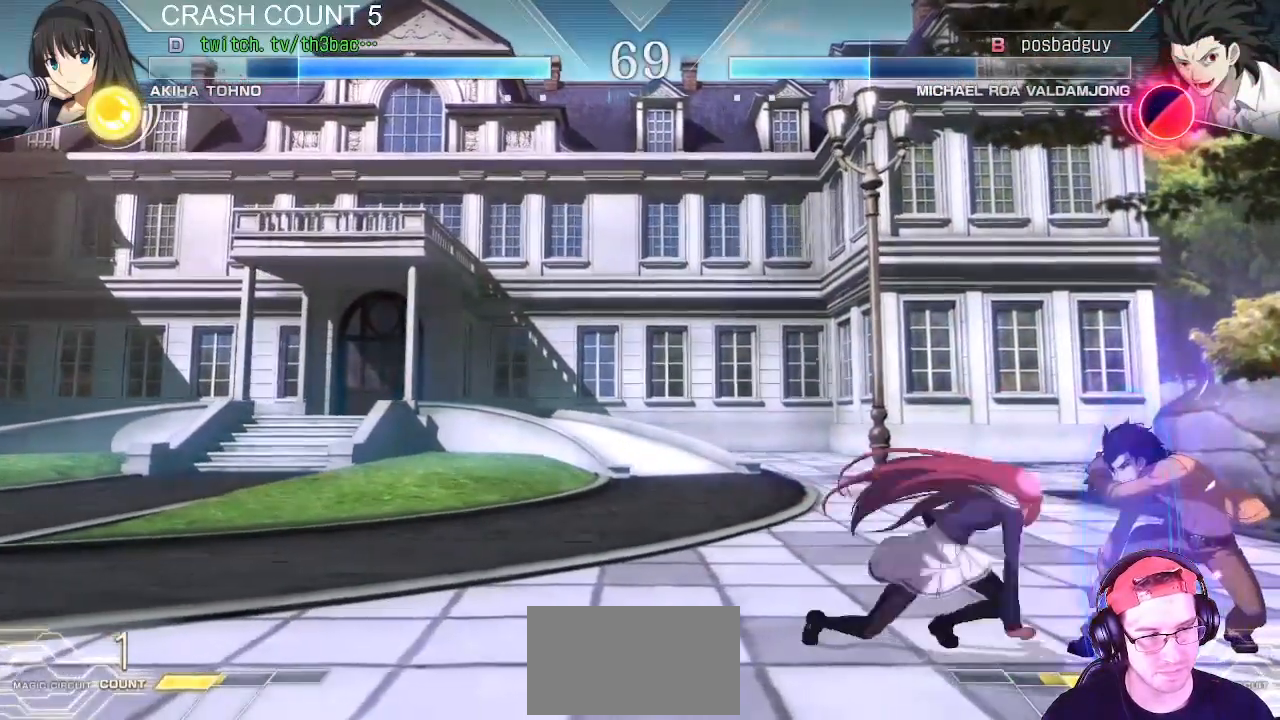
{"dt_ms": 500, "buttons": [], "left_stick": "center", "events": [[417, "left_stick", "center"]]}
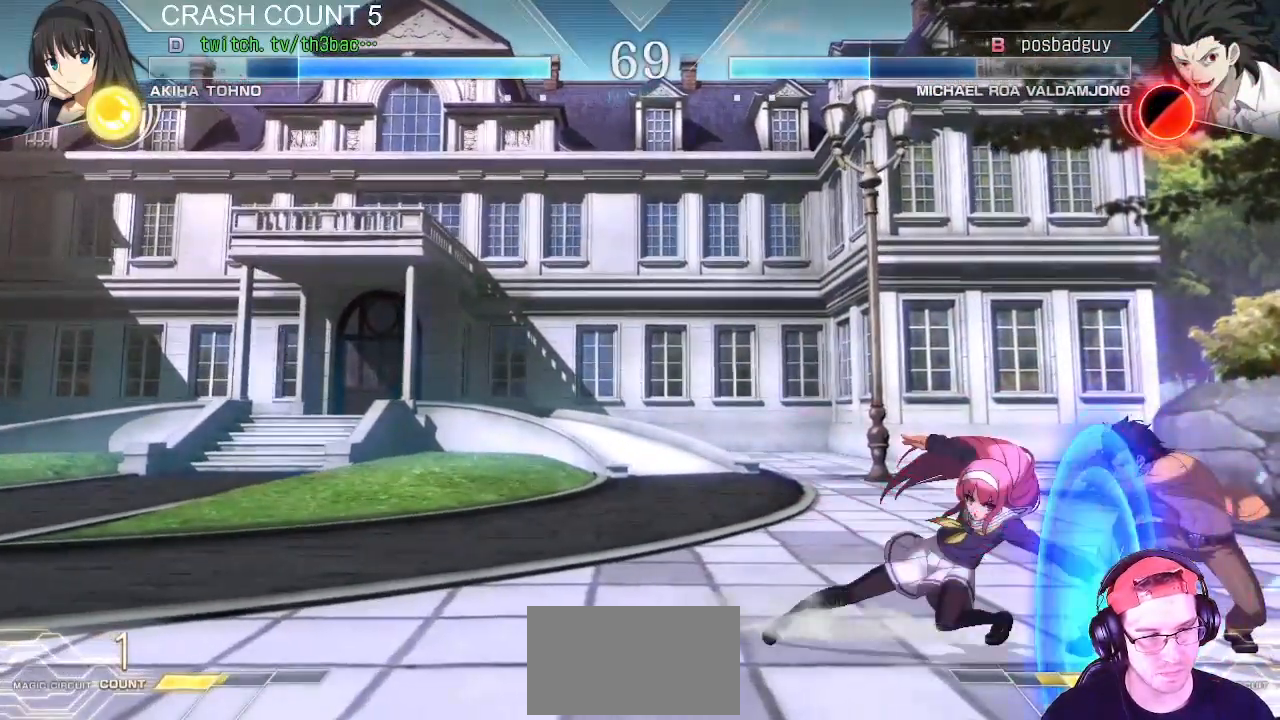
{"dt_ms": 500, "buttons": ["CIRCLE"], "left_stick": "left", "events": [[167, "left_stick", "left"], [283, "left_stick", "center"], [333, "left_stick", "left"], [350, "CIRCLE", "down"]]}
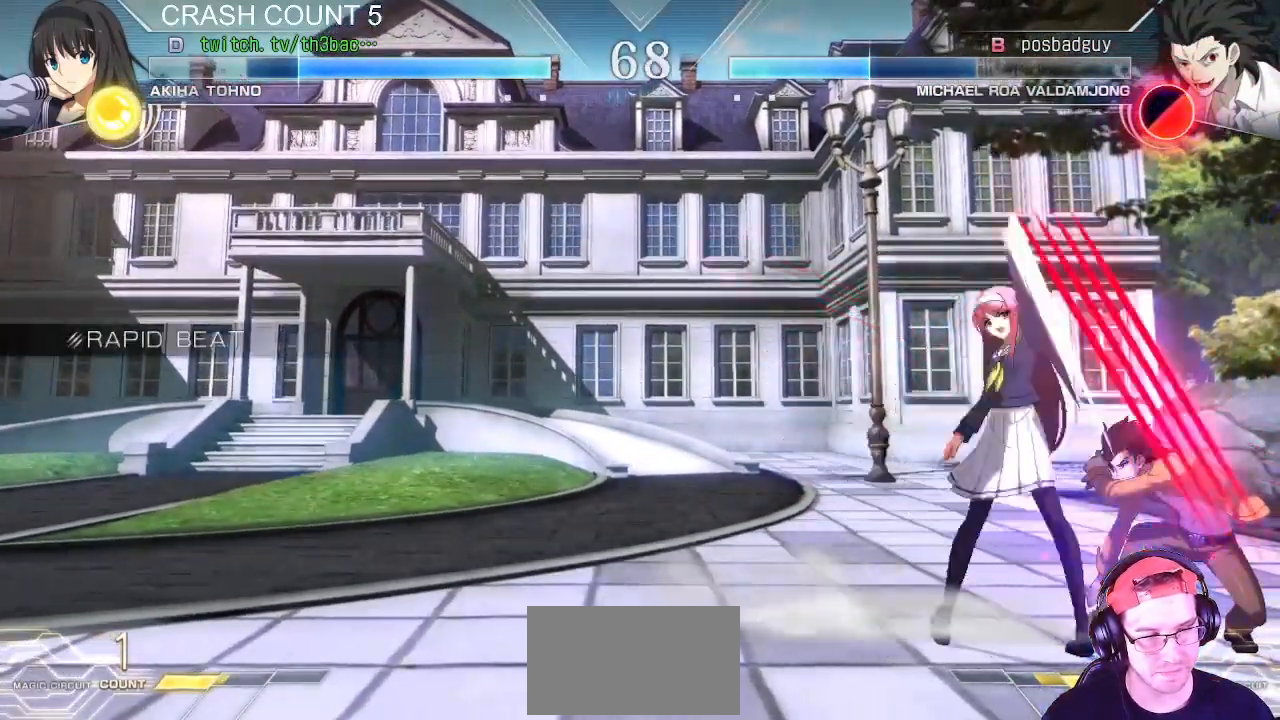
{"dt_ms": 500, "buttons": [], "left_stick": "down-left", "events": [[67, "left_stick", "down-left"], [317, "CIRCLE", "up"]]}
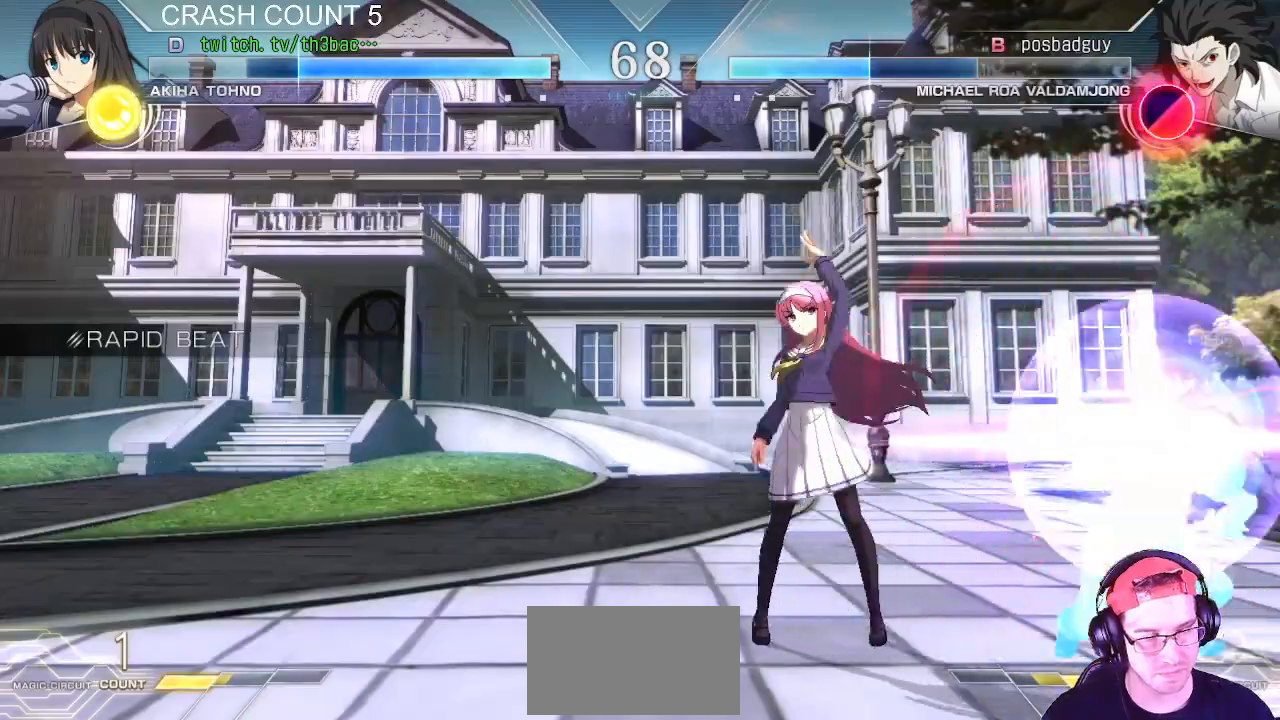
{"dt_ms": 500, "buttons": [], "left_stick": "left", "events": [[433, "left_stick", "left"]]}
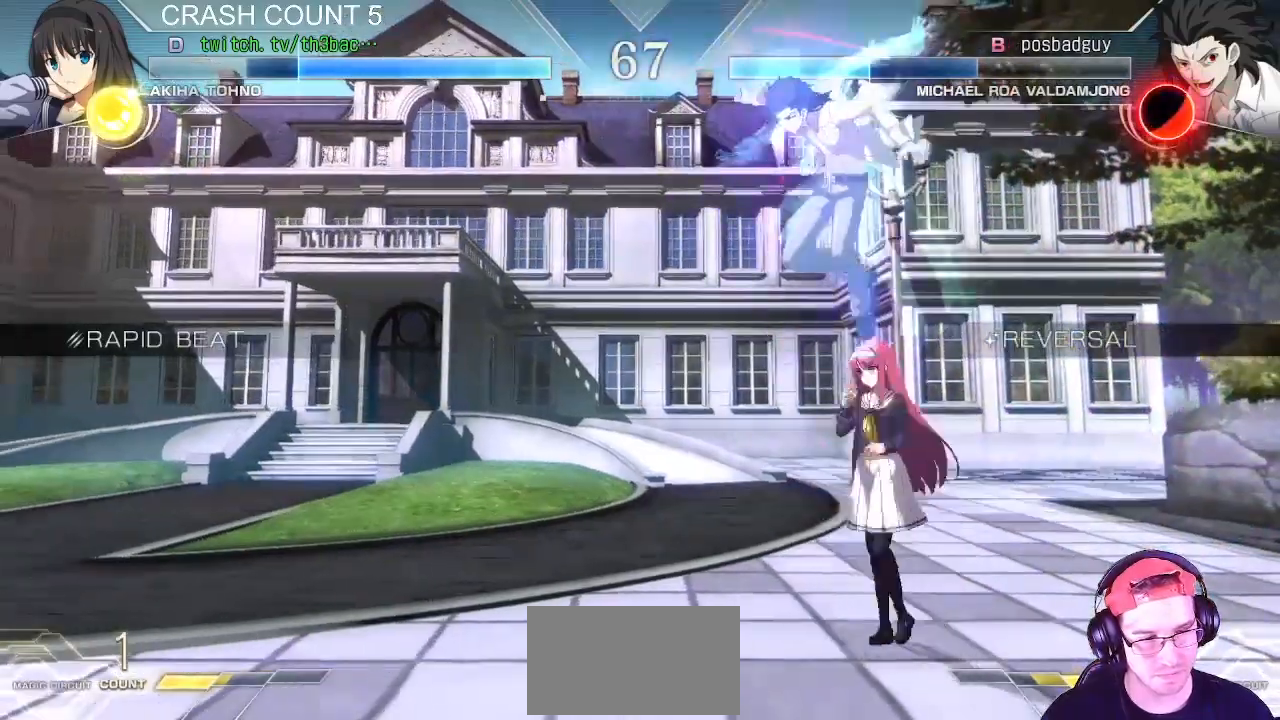
{"dt_ms": 500, "buttons": [], "left_stick": "center", "events": [[117, "CIRCLE", "down"], [200, "CIRCLE", "up"], [200, "left_stick", "center"], [283, "CIRCLE", "down"], [350, "CIRCLE", "up"]]}
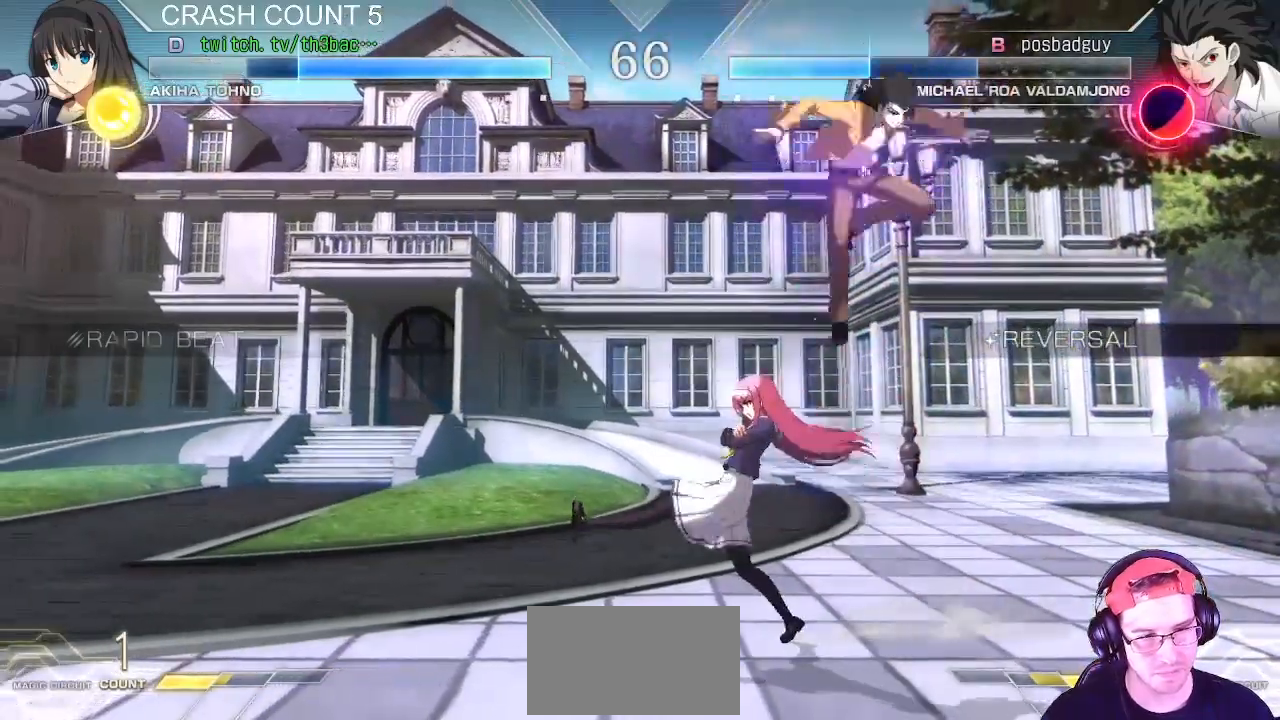
{"dt_ms": 500, "buttons": [], "left_stick": "down-left"}
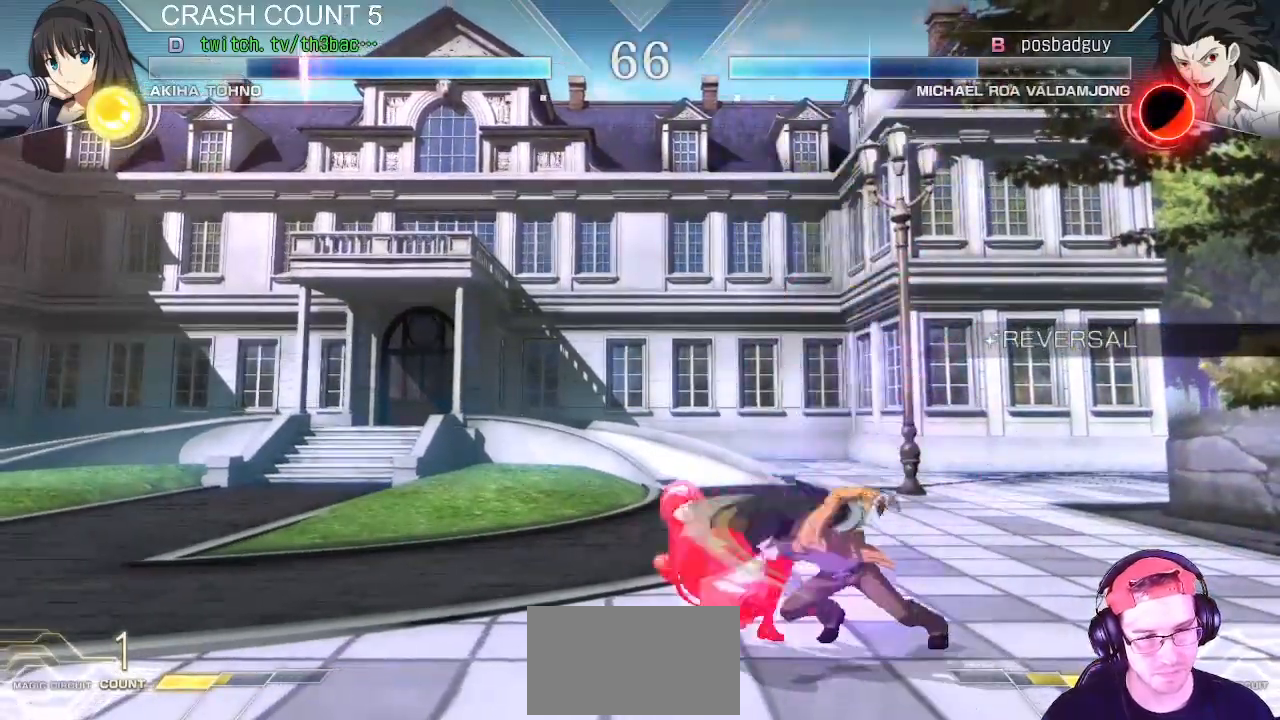
{"dt_ms": 500, "buttons": [], "left_stick": "down-left", "events": [[100, "SQUARE", "down"], [150, "SQUARE", "up"]]}
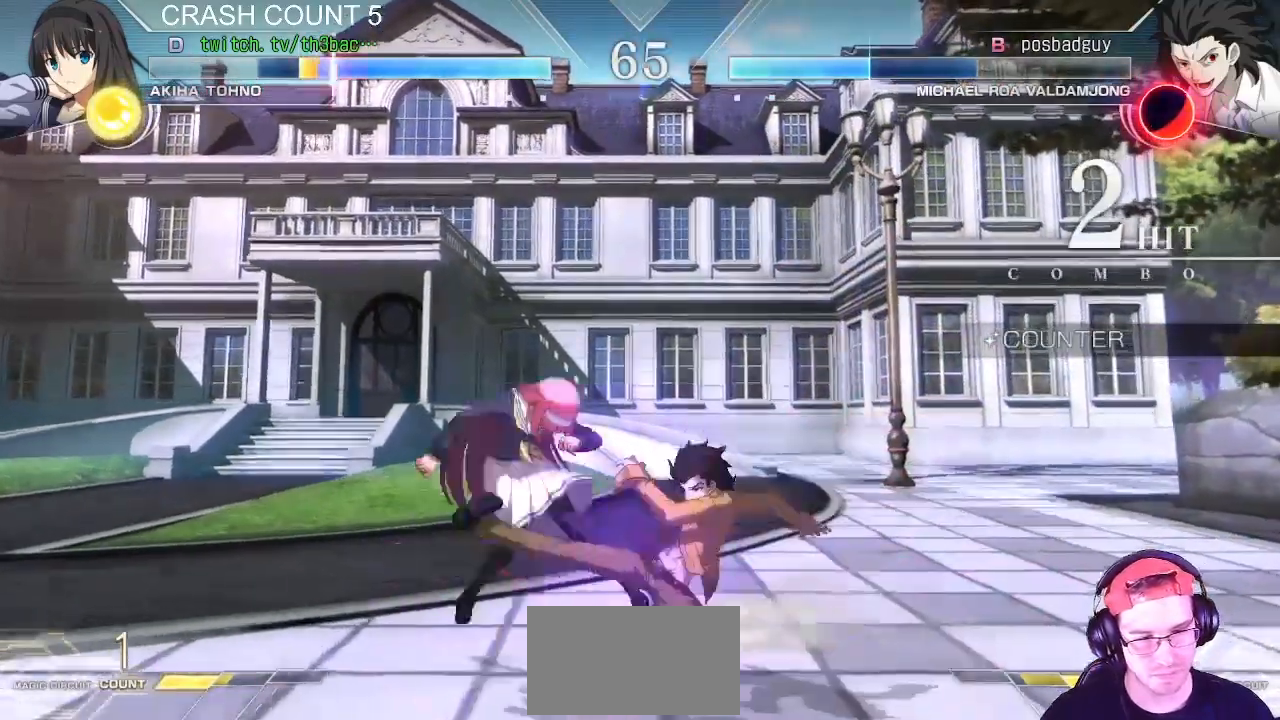
{"dt_ms": 500, "buttons": [], "left_stick": "down-left", "events": []}
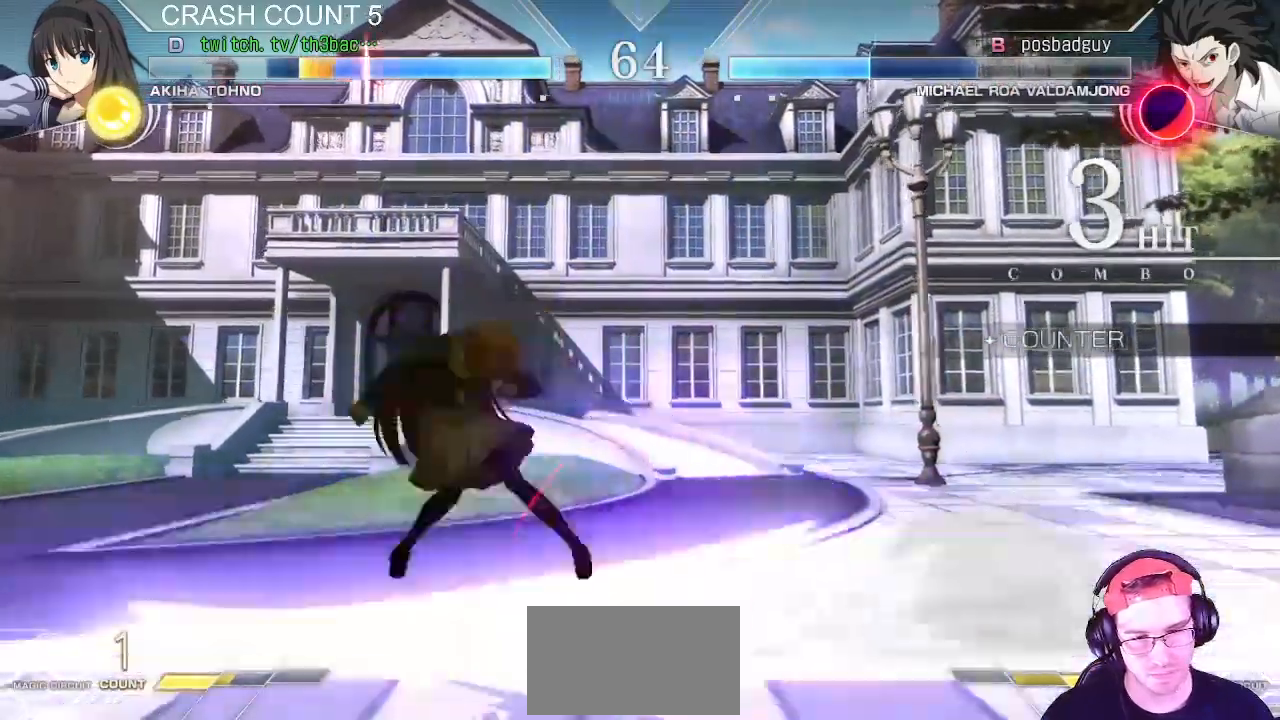
{"dt_ms": 500, "buttons": [], "left_stick": "down-left", "events": []}
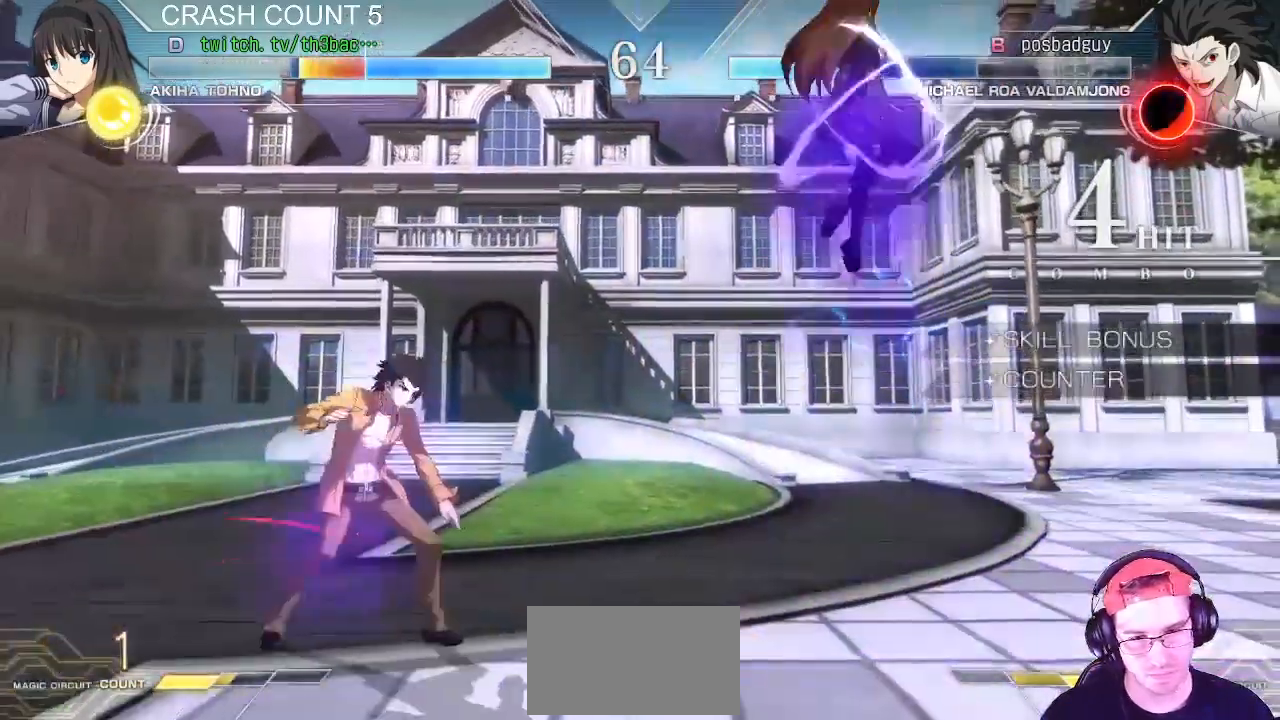
{"dt_ms": 500, "buttons": [], "left_stick": "down-right", "events": [[50, "SQUARE", "down"], [67, "left_stick", "down-right"], [117, "SQUARE", "up"], [217, "SQUARE", "down"], [317, "SQUARE", "up"]]}
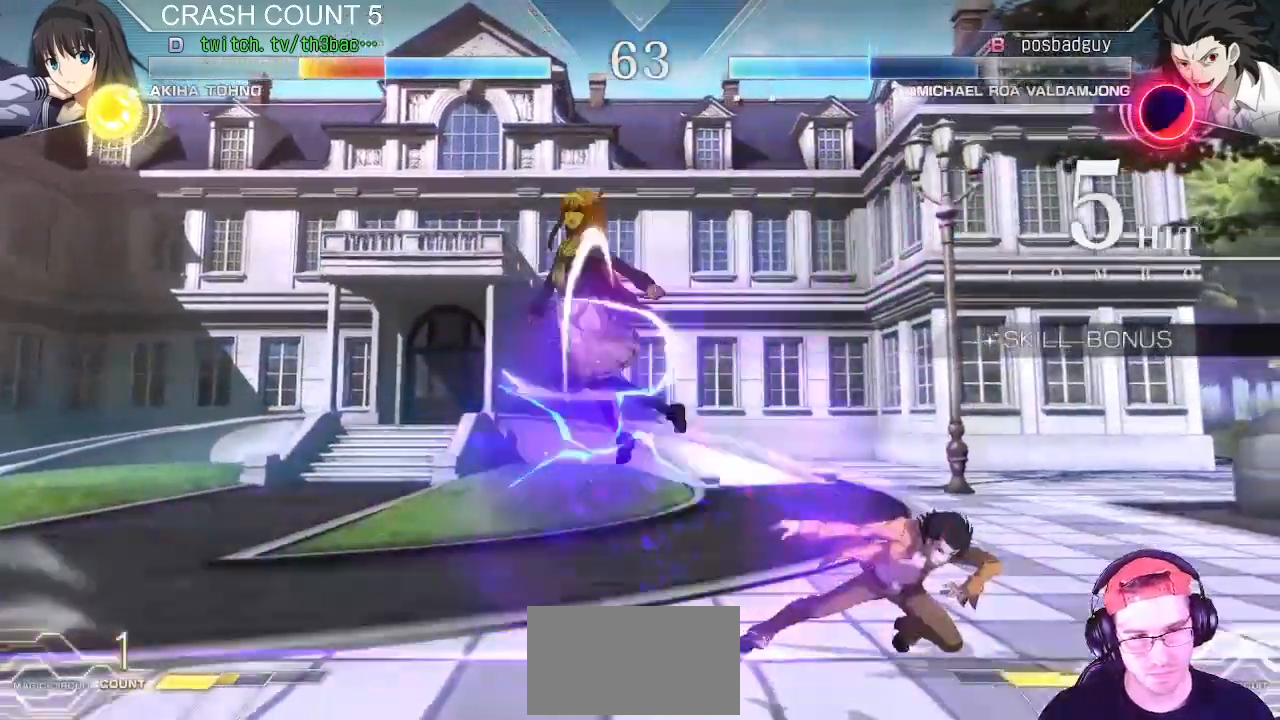
{"dt_ms": 500, "buttons": [], "left_stick": "down-right", "events": [[217, "SQUARE", "down"], [250, "SQUARE", "up"], [350, "SQUARE", "down"], [417, "SQUARE", "up"]]}
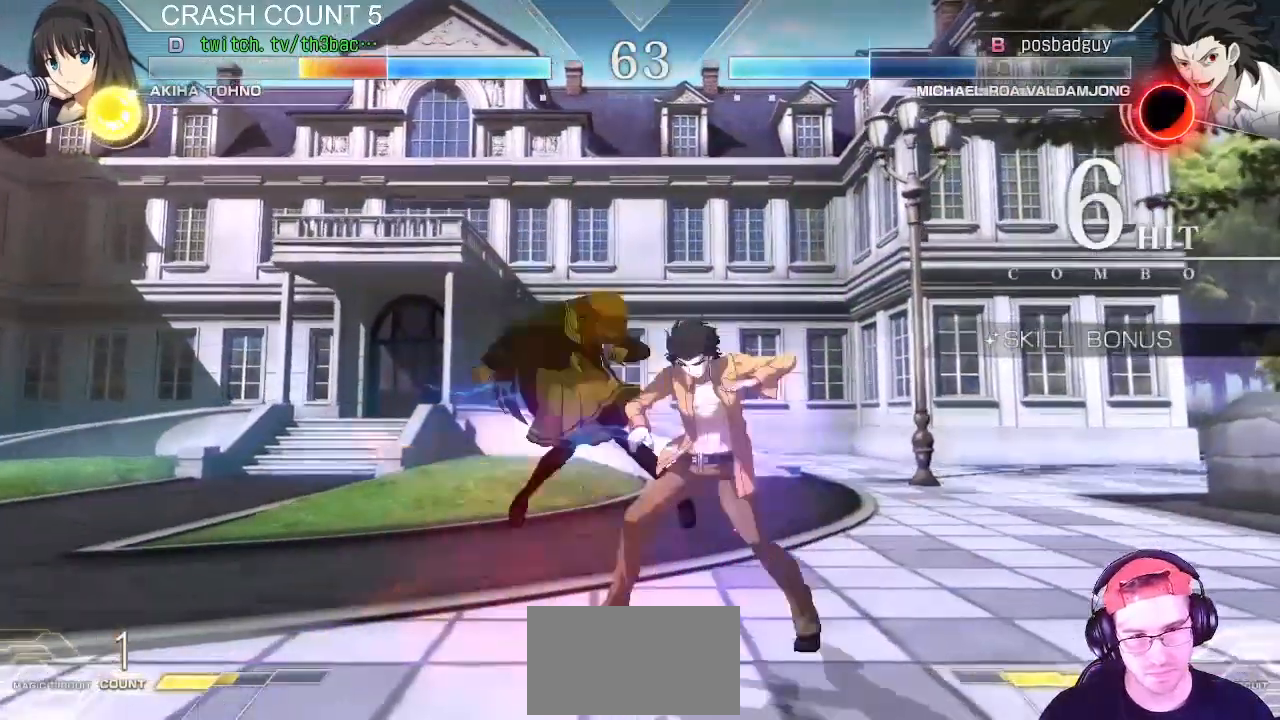
{"dt_ms": 500, "buttons": [], "left_stick": "down-left", "events": [[150, "left_stick", "down-left"], [333, "SQUARE", "down"], [383, "SQUARE", "up"]]}
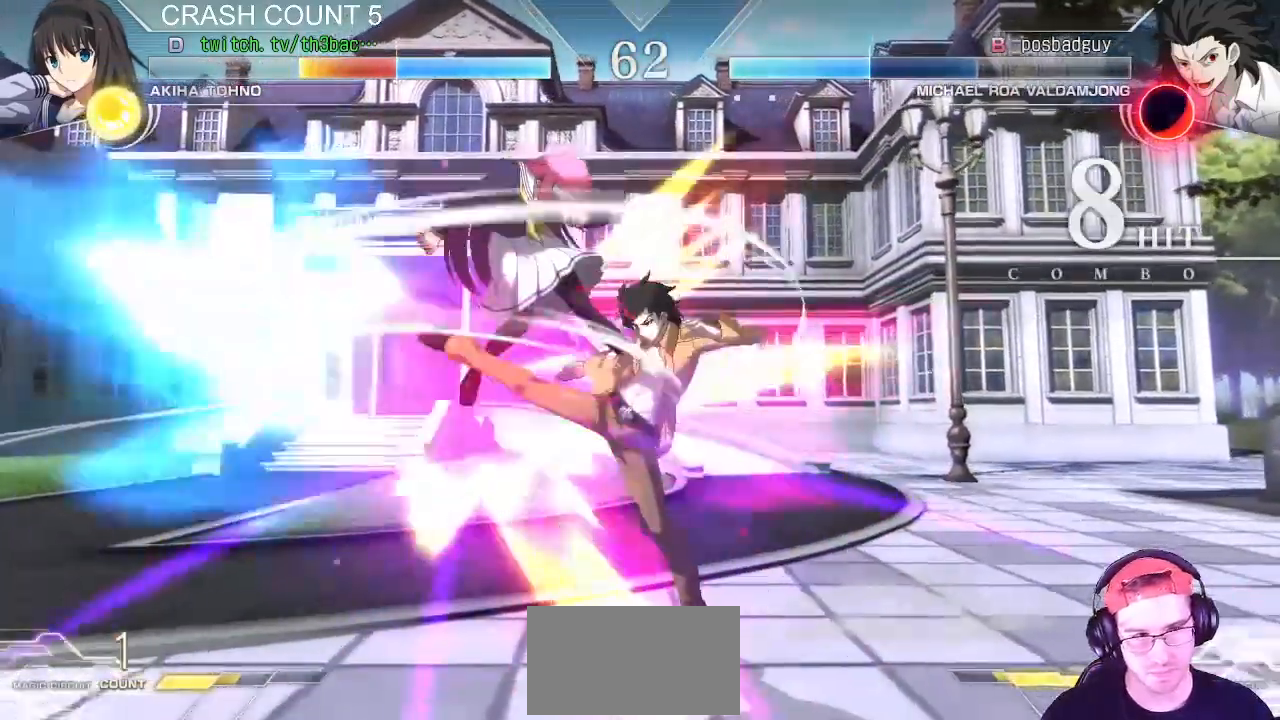
{"dt_ms": 500, "buttons": [], "left_stick": "down-left", "events": [[400, "SQUARE", "down"], [500, "SQUARE", "up"]]}
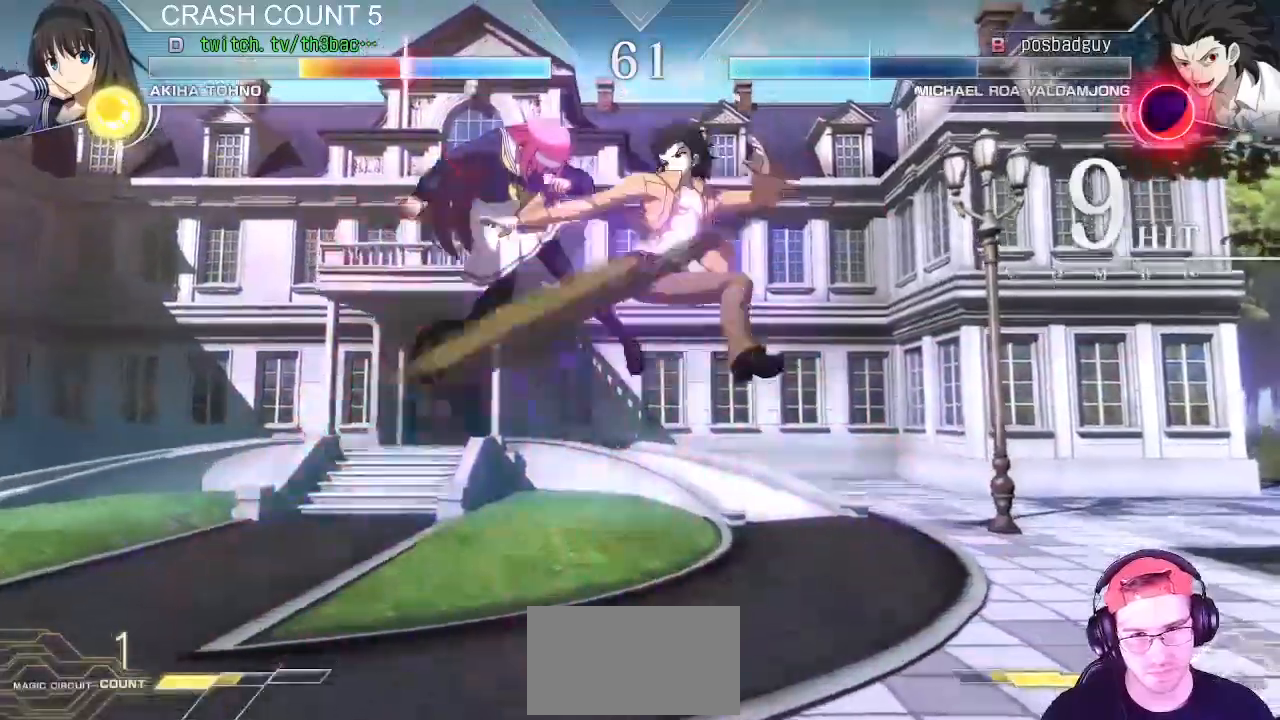
{"dt_ms": 500, "buttons": [], "left_stick": "down-left", "events": [[400, "SQUARE", "down"], [483, "SQUARE", "up"]]}
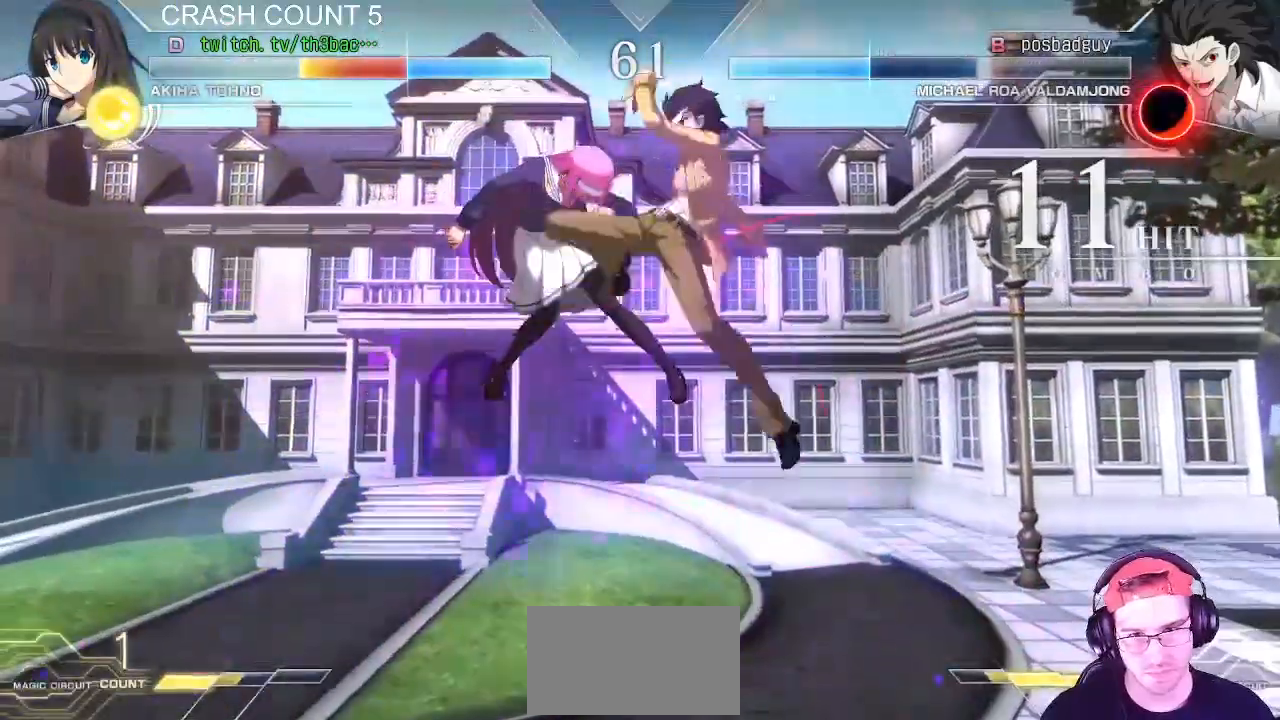
{"dt_ms": 500, "buttons": [], "left_stick": "down-left", "events": []}
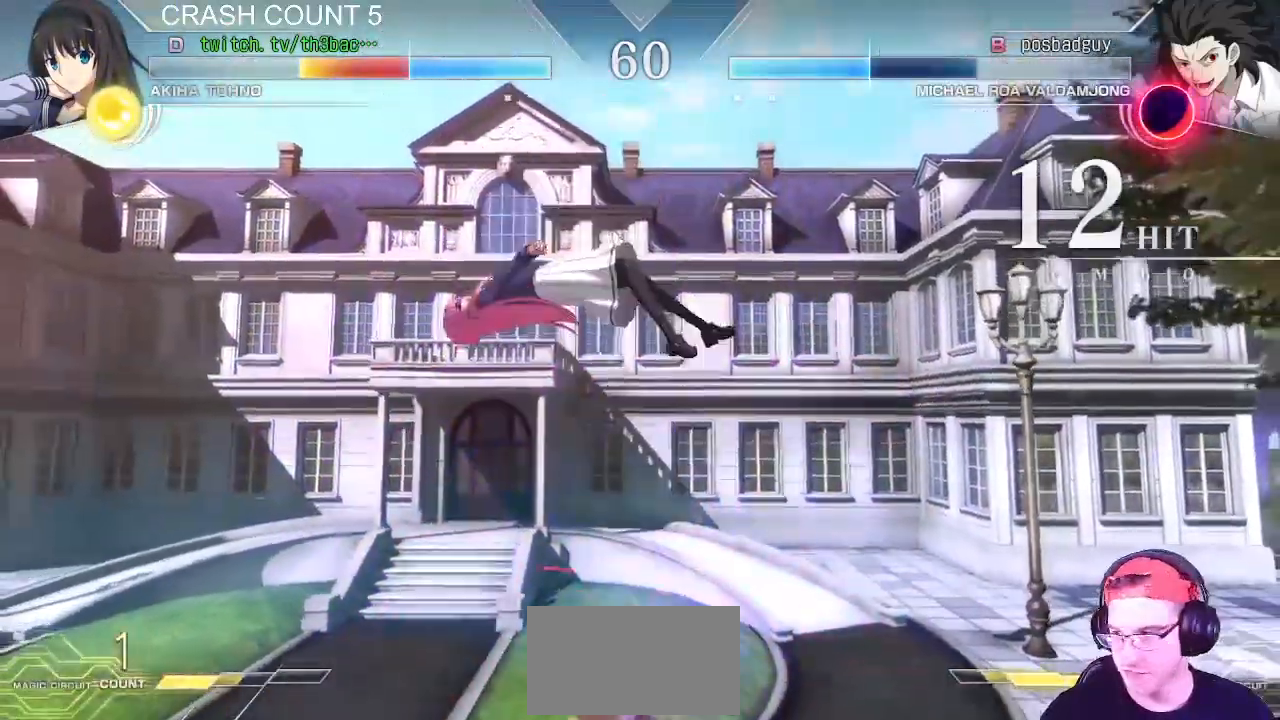
{"dt_ms": 500, "buttons": [], "left_stick": "down-left", "events": [[233, "SQUARE", "down"], [317, "SQUARE", "up"]]}
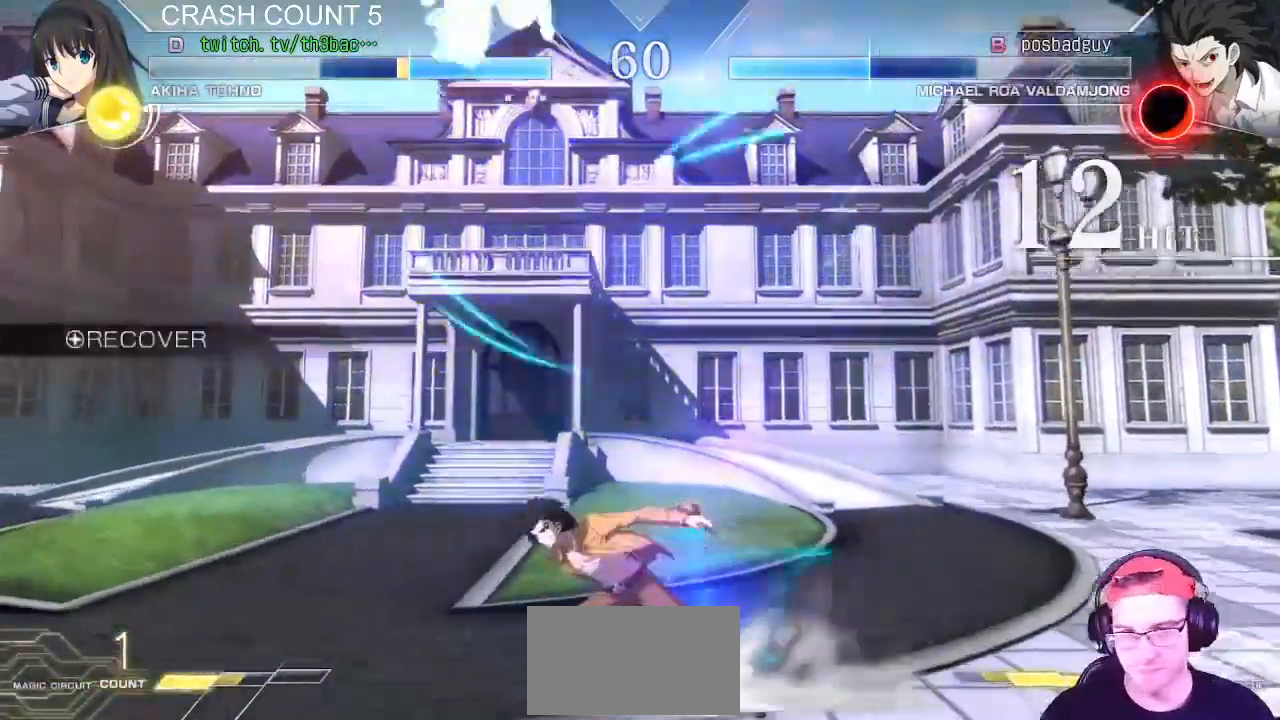
{"dt_ms": 500, "buttons": [], "left_stick": "down-right", "events": [[17, "SQUARE", "down"], [100, "SQUARE", "up"], [500, "left_stick", "down-right"]]}
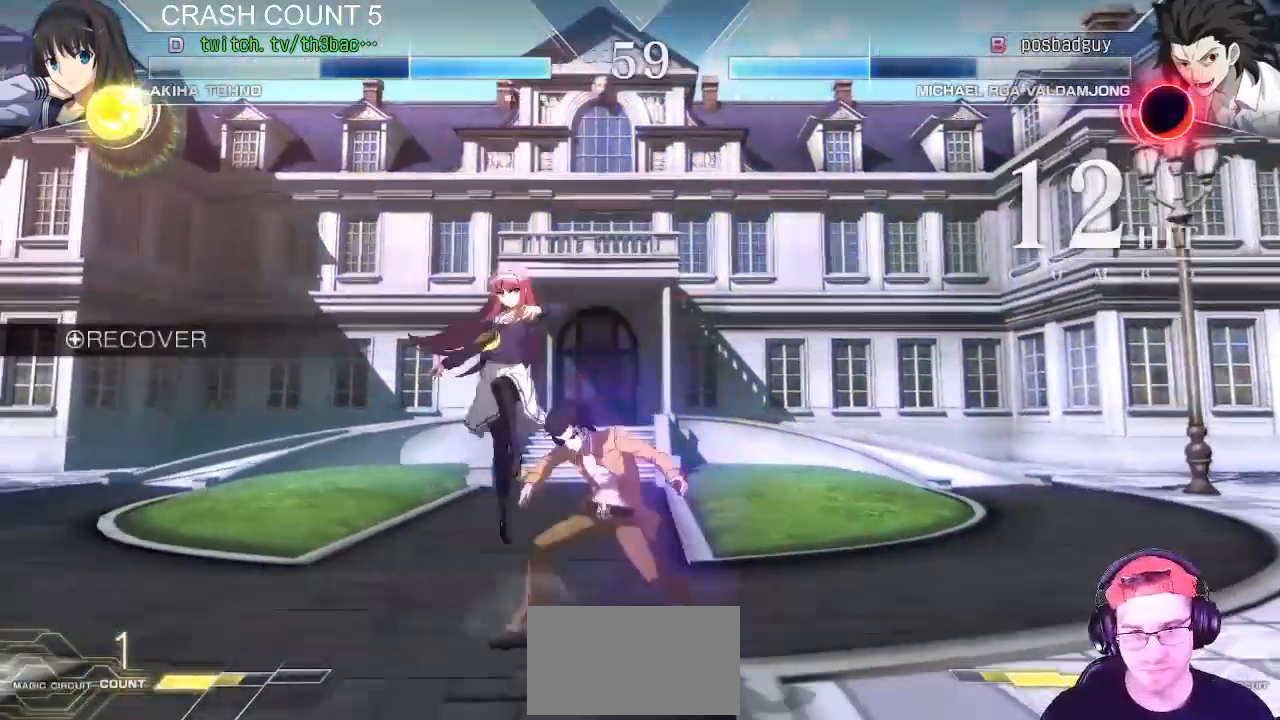
{"dt_ms": 500, "buttons": [], "left_stick": "down-right", "events": [[233, "CROSS", "down"], [233, "SQUARE", "down"], [300, "CROSS", "up"], [300, "SQUARE", "up"]]}
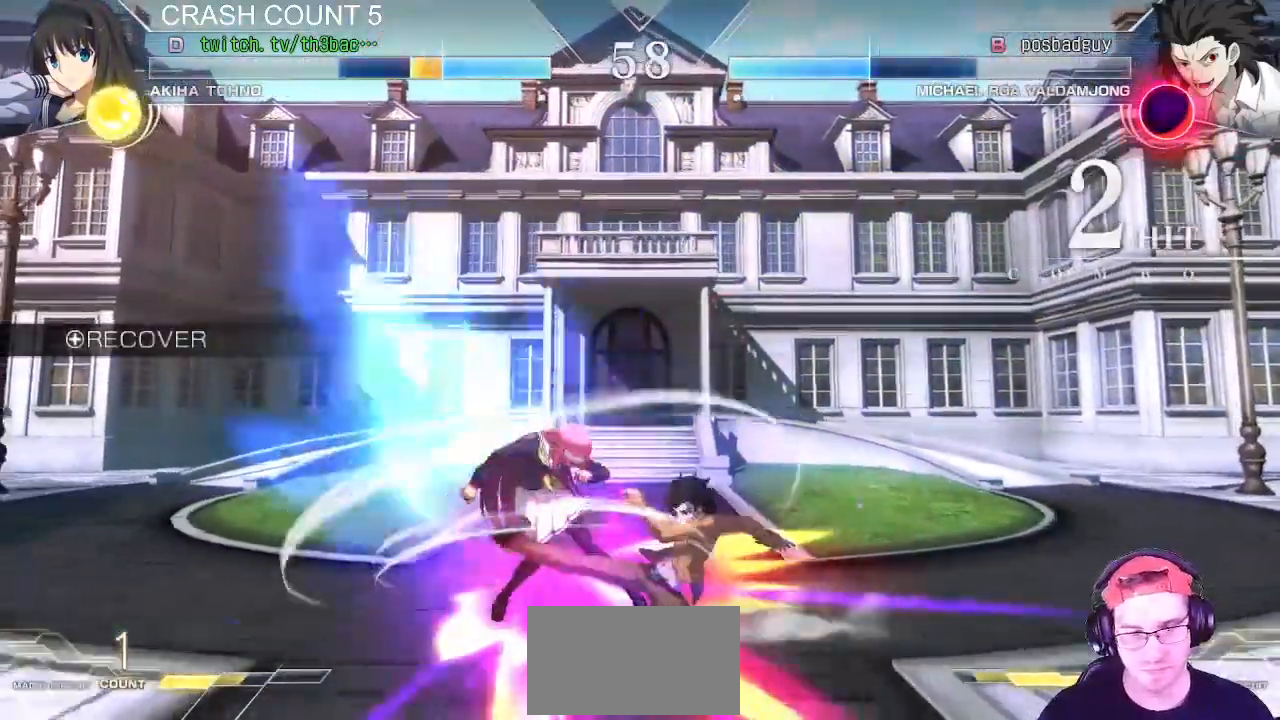
{"dt_ms": 1000, "buttons": [], "left_stick": "down-left"}
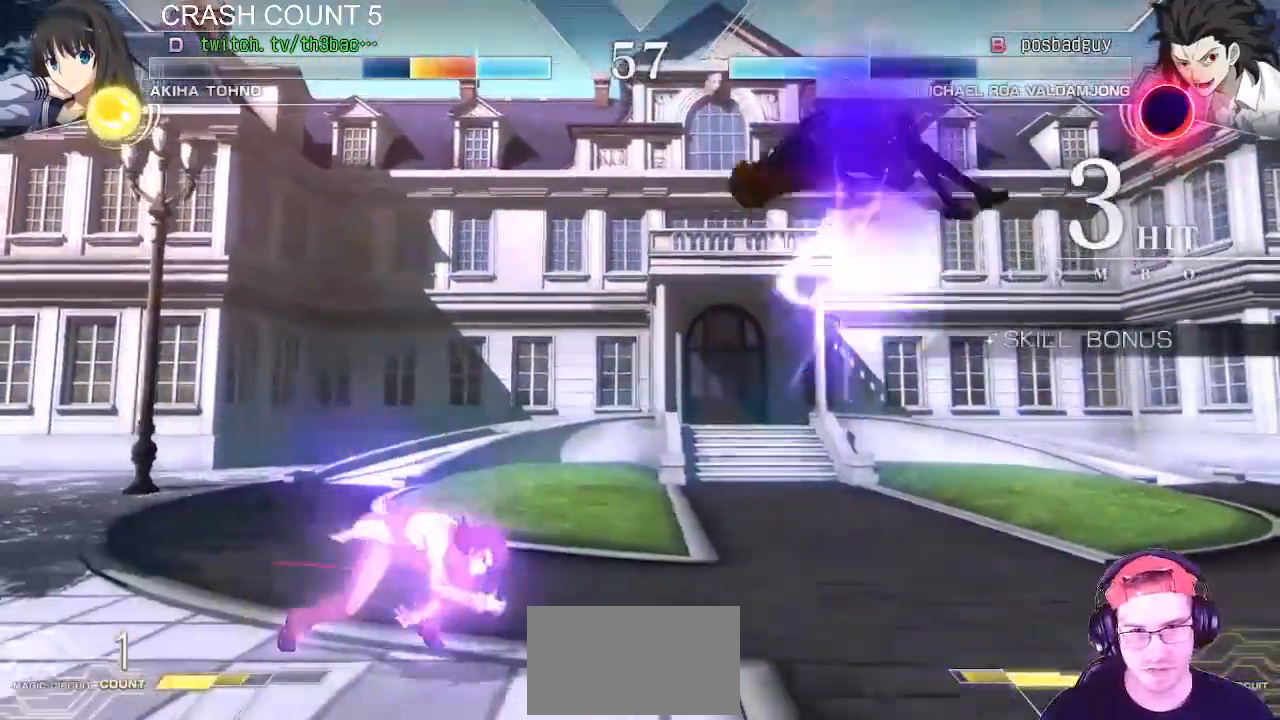
{"dt_ms": 500, "buttons": [], "left_stick": "down-right", "events": [[33, "CROSS", "down"], [33, "SQUARE", "down"], [83, "left_stick", "right"], [100, "CROSS", "up"], [100, "SQUARE", "up"], [217, "left_stick", "down-right"], [233, "CROSS", "down"], [233, "SQUARE", "down"], [283, "CROSS", "up"], [283, "SQUARE", "up"]]}
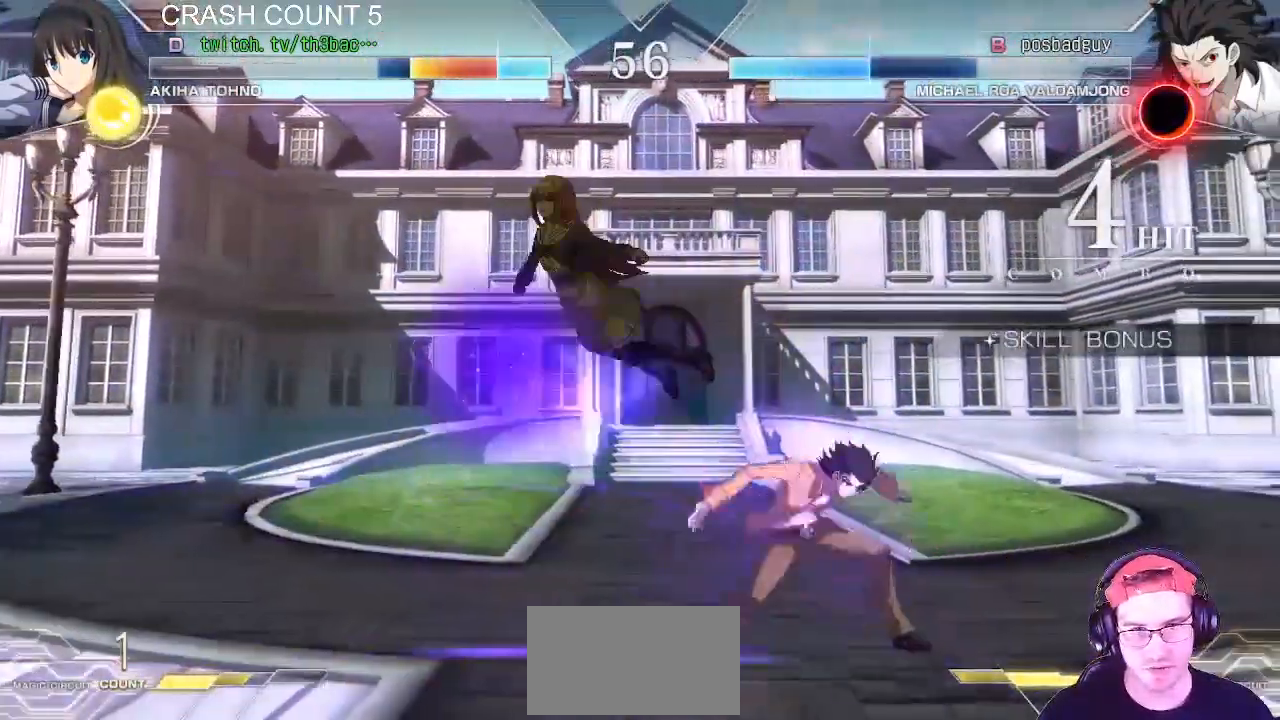
{"dt_ms": 500, "buttons": [], "left_stick": "left", "events": [[150, "CROSS", "down"], [167, "SQUARE", "down"], [167, "left_stick", "down-left"], [183, "SQUARE", "up"], [200, "CROSS", "up"], [300, "CROSS", "down"], [300, "SQUARE", "down"], [367, "left_stick", "center"], [383, "CROSS", "up"], [383, "SQUARE", "up"], [433, "left_stick", "left"]]}
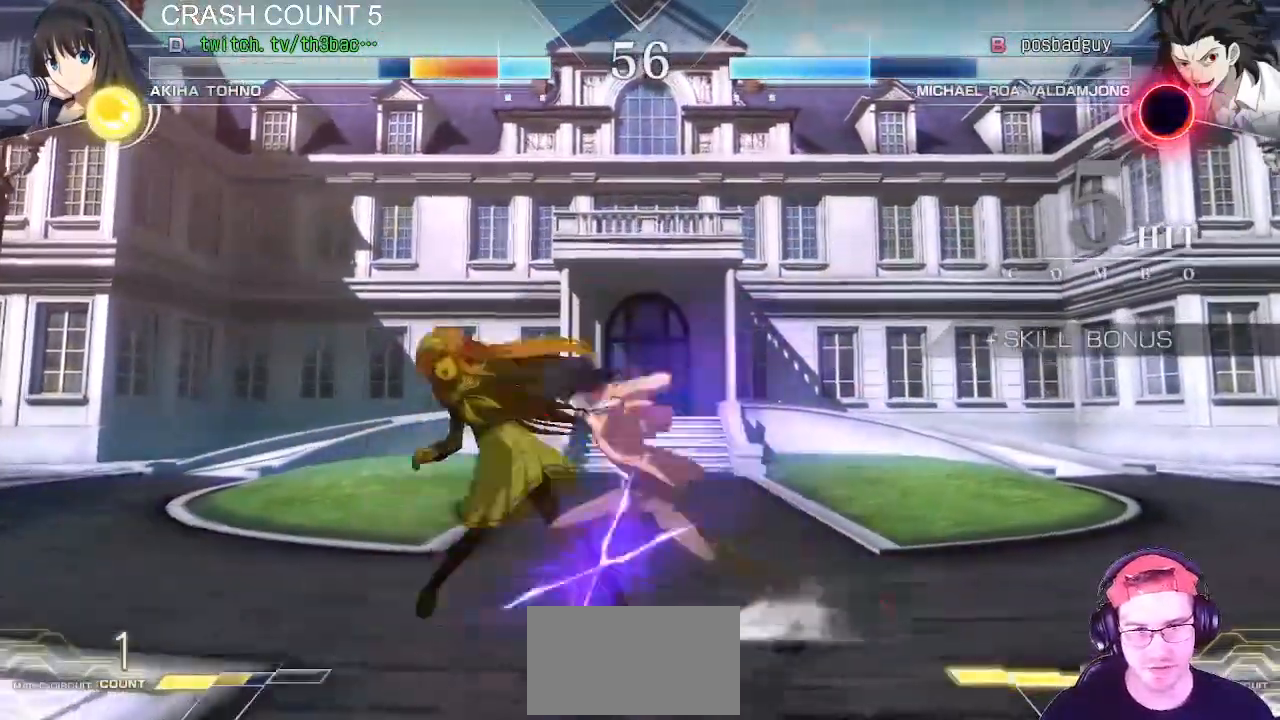
{"dt_ms": 500, "buttons": [], "left_stick": "down-left", "events": [[83, "left_stick", "down-left"]]}